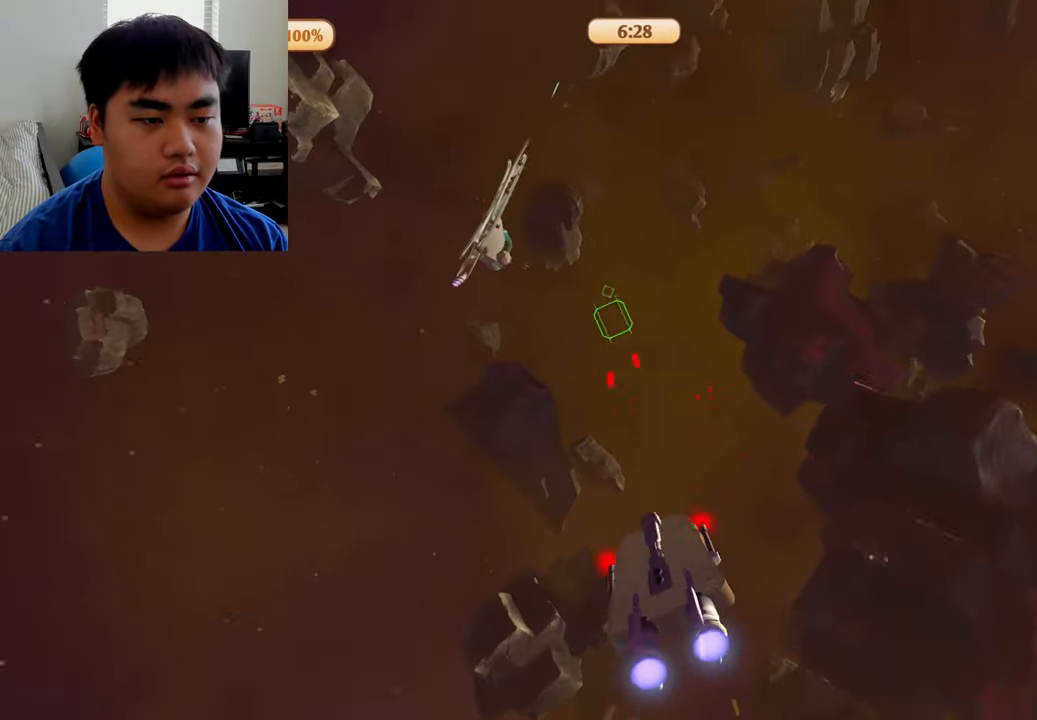
Gameplay with a controller (Xbox layout); each line is a JSON object with the inputs held at the frame after it. "events" lists button and stick changes between this image and that frame as [ms after this image, input, new state], when the widget could be followed in between.
{"buttons": ["A"], "left_stick": "center", "right_stick": "center", "events": [[209, "left_stick", "right"], [334, "left_stick", "up-right"], [500, "left_stick", "center"]]}
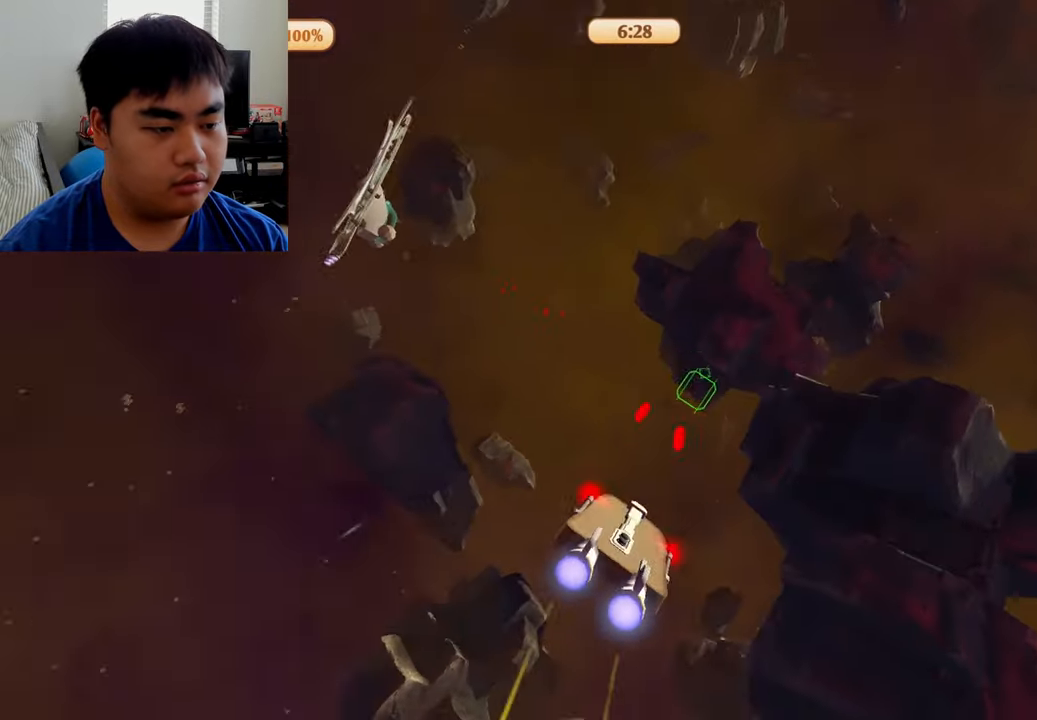
{"buttons": ["A"], "left_stick": "center", "right_stick": "center", "events": [[250, "left_stick", "down"], [417, "left_stick", "center"]]}
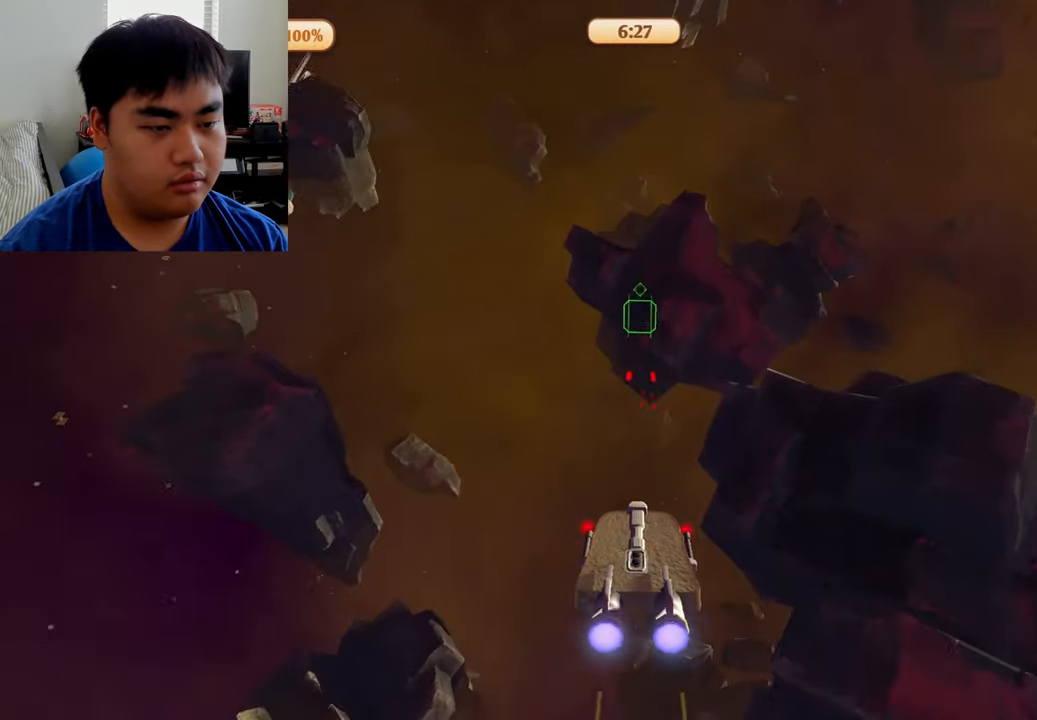
{"buttons": ["A"], "left_stick": "center", "right_stick": "center", "events": []}
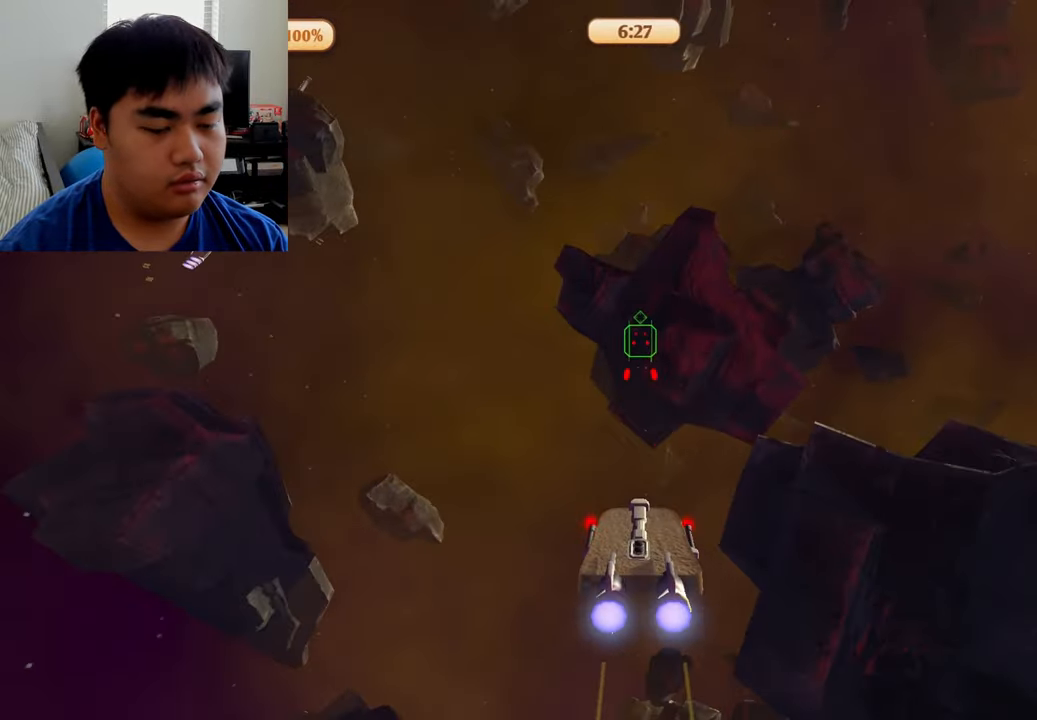
{"buttons": ["A"], "left_stick": "center", "right_stick": "center", "events": []}
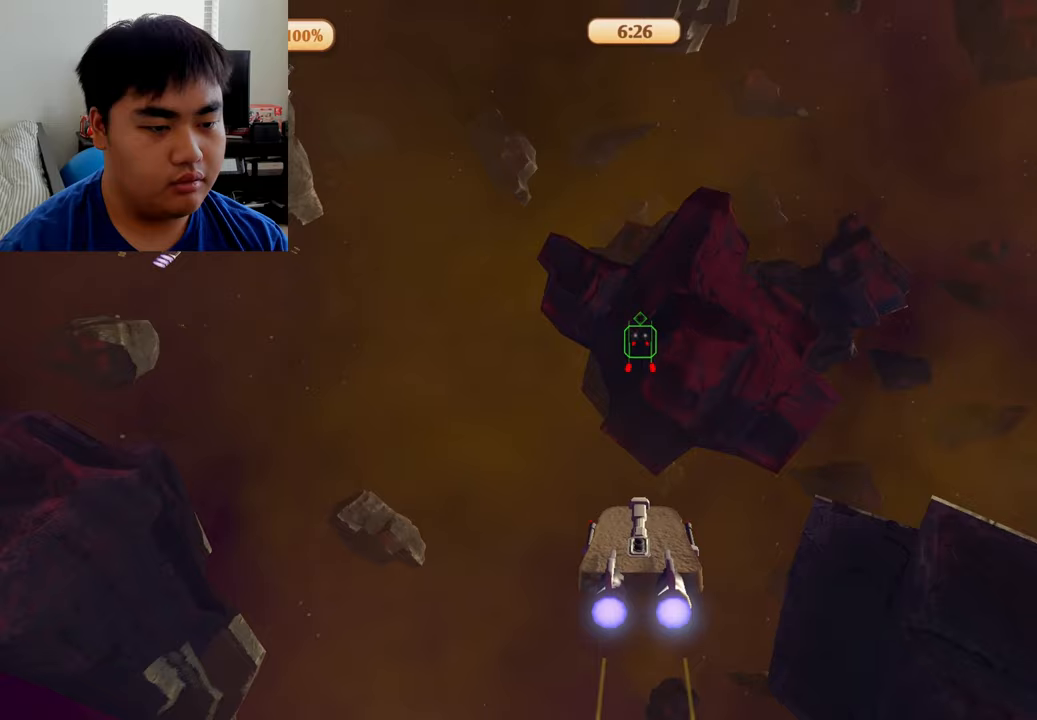
{"buttons": ["A"], "left_stick": "center", "right_stick": "center", "events": []}
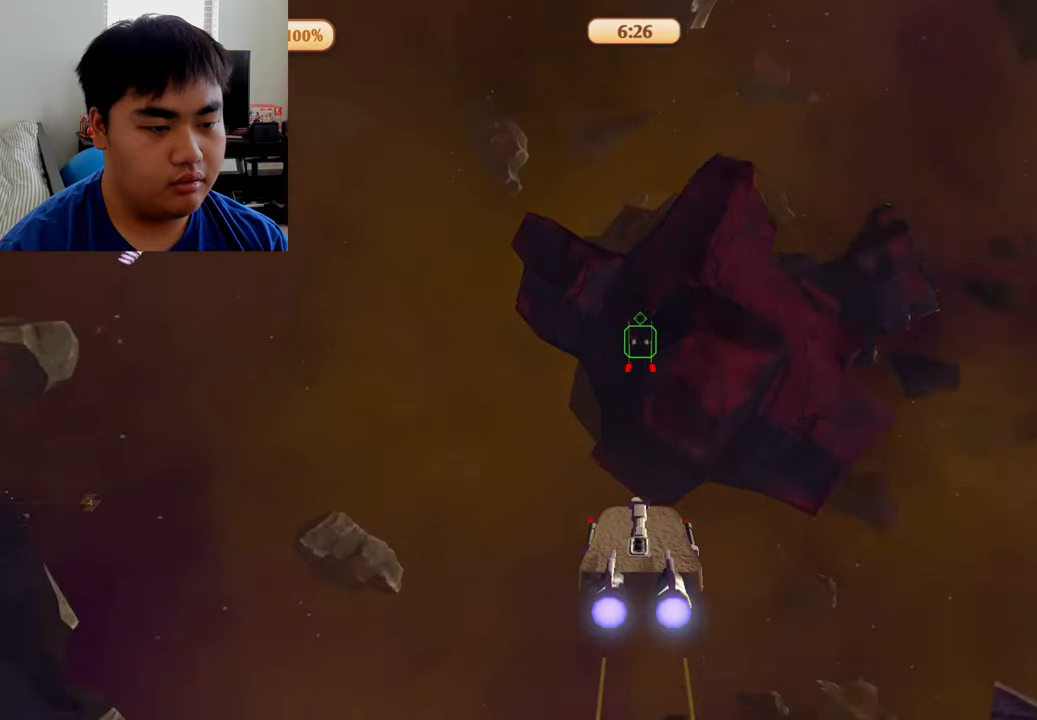
{"buttons": ["A"], "left_stick": "left", "right_stick": "center", "events": [[292, "left_stick", "left"]]}
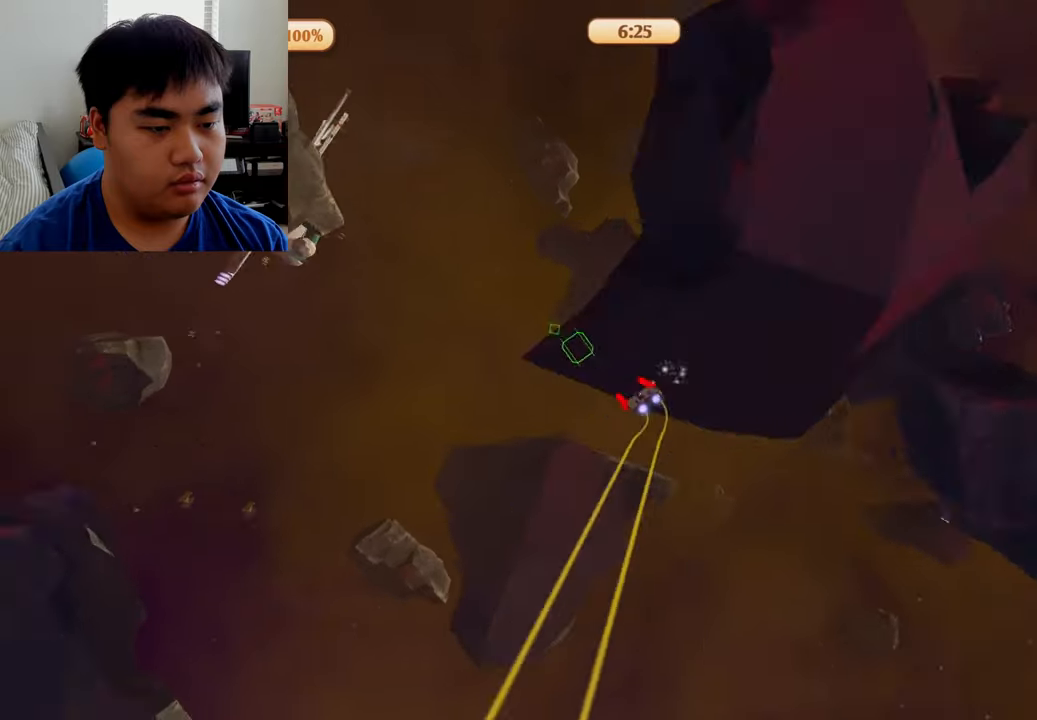
{"buttons": ["A"], "left_stick": "center", "right_stick": "center", "events": [[375, "left_stick", "center"]]}
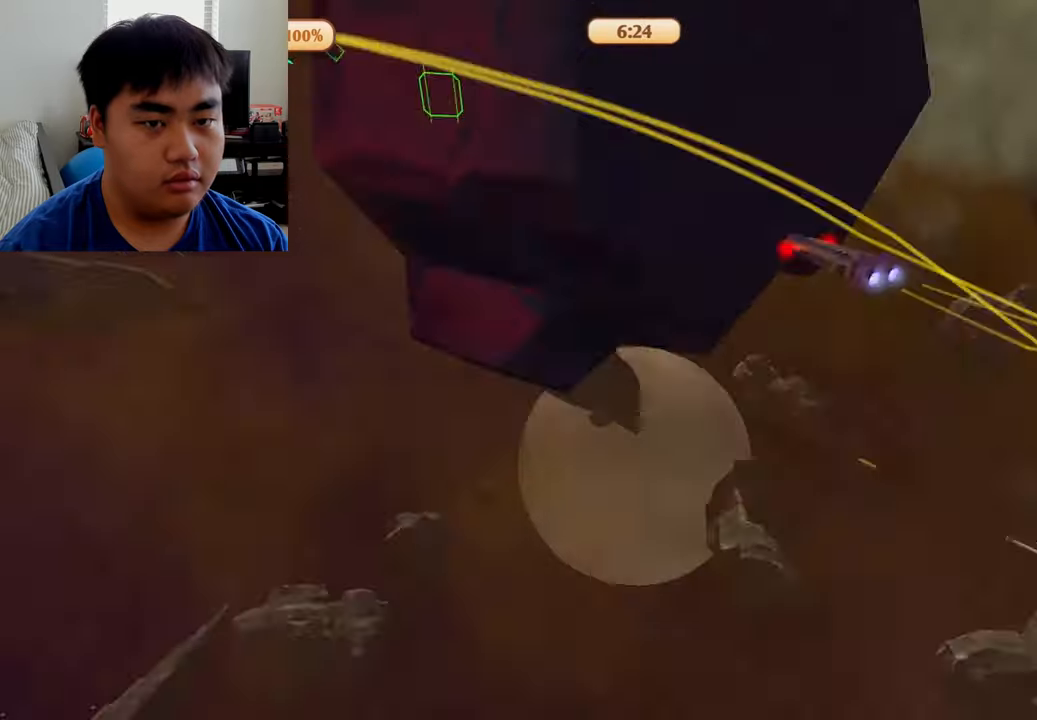
{"buttons": ["A"], "left_stick": "right", "right_stick": "center", "events": [[292, "left_stick", "down-right"], [417, "left_stick", "right"]]}
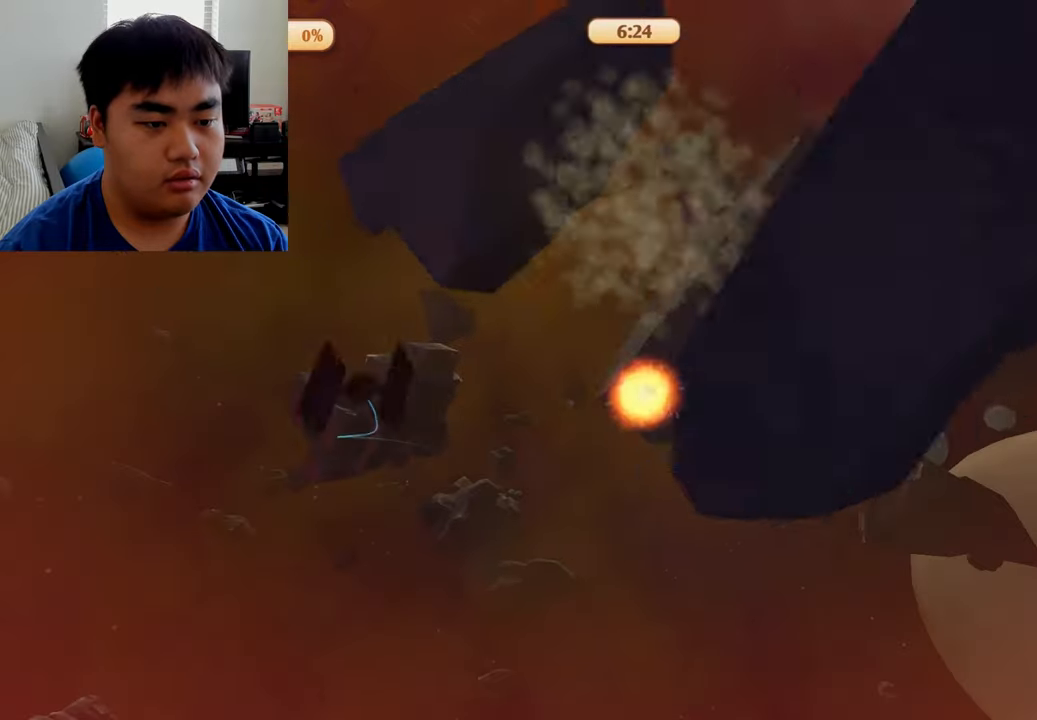
{"buttons": ["A"], "left_stick": "center", "right_stick": "center", "events": [[83, "left_stick", "center"]]}
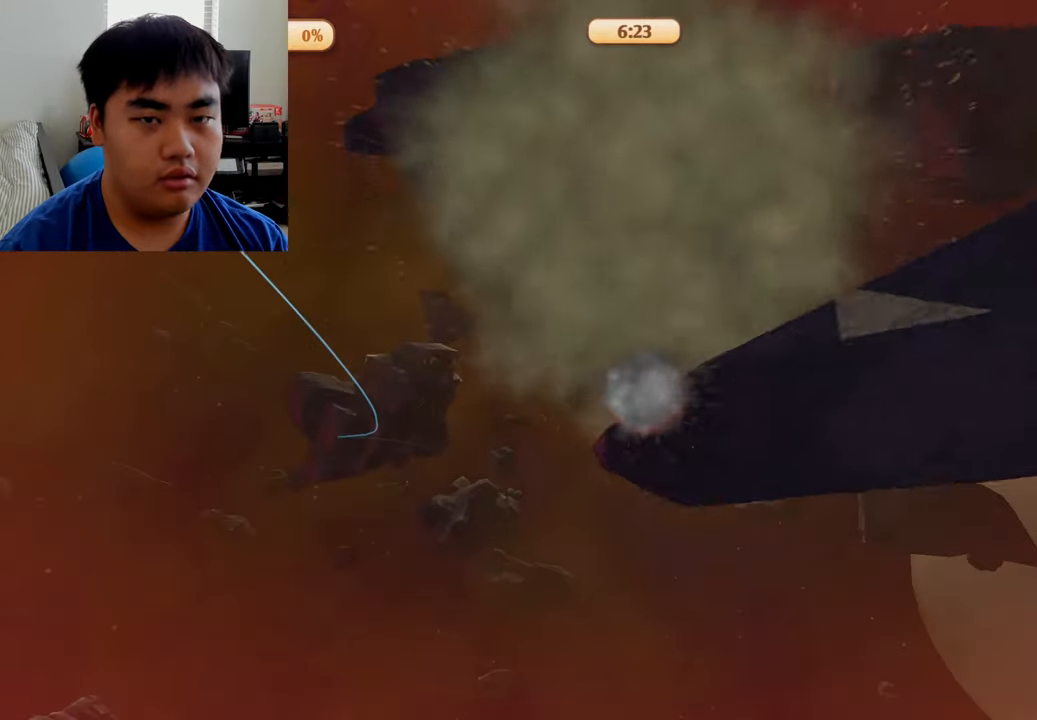
{"buttons": [], "left_stick": "center", "right_stick": "center", "events": [[208, "A", "up"]]}
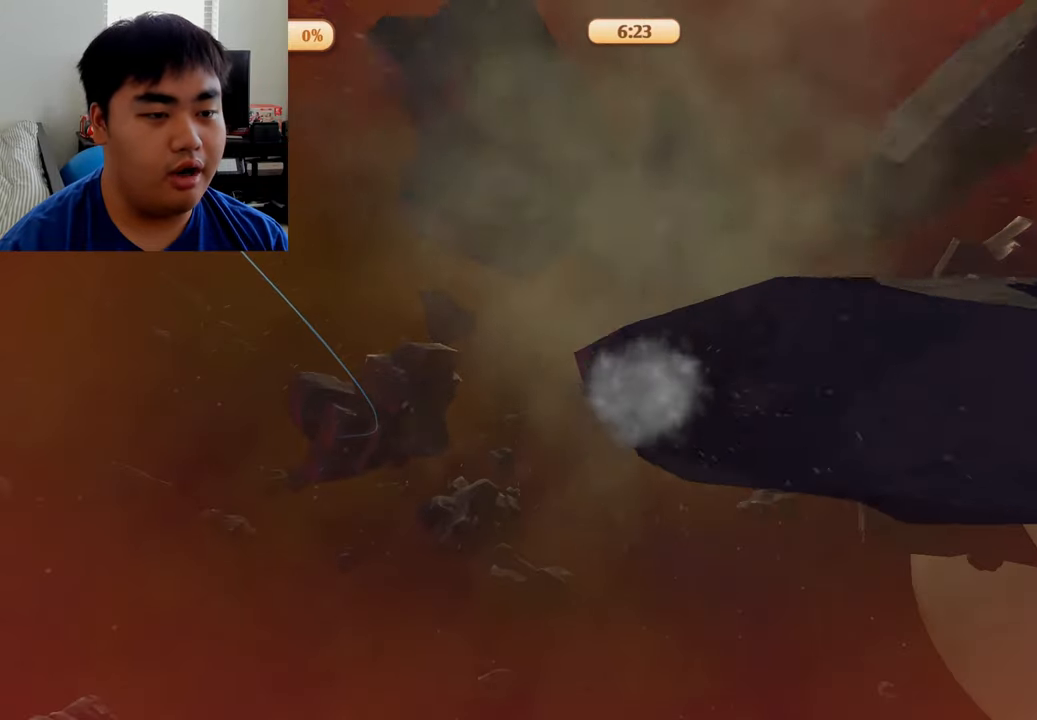
{"buttons": [], "left_stick": "center", "right_stick": "center", "events": []}
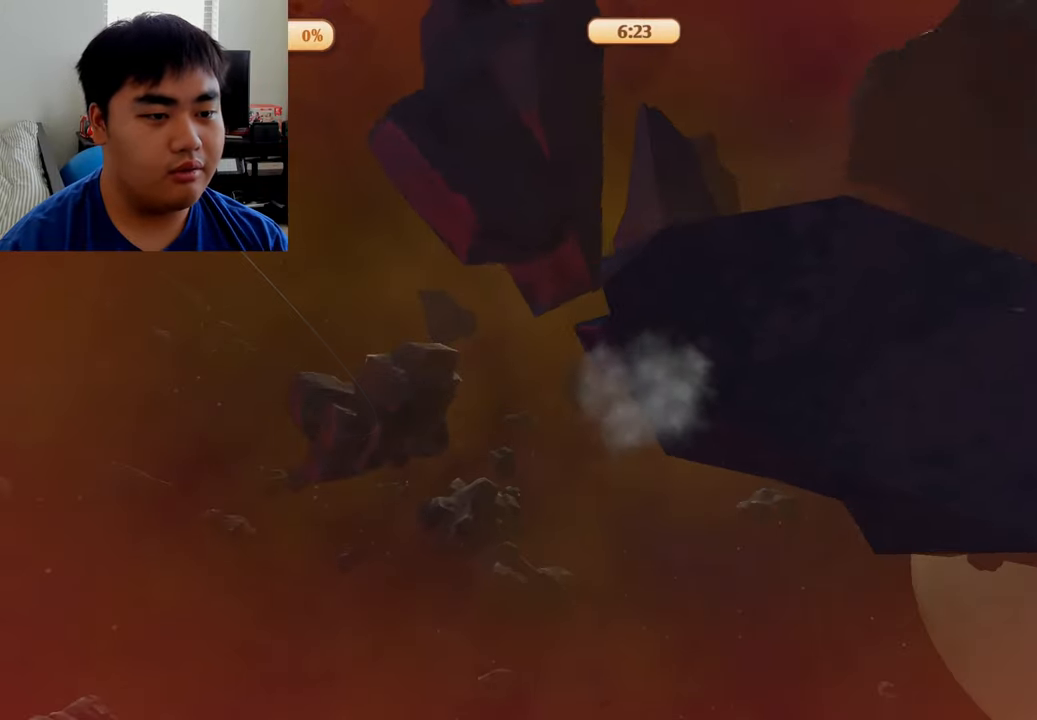
{"buttons": [], "left_stick": "center", "right_stick": "center", "events": []}
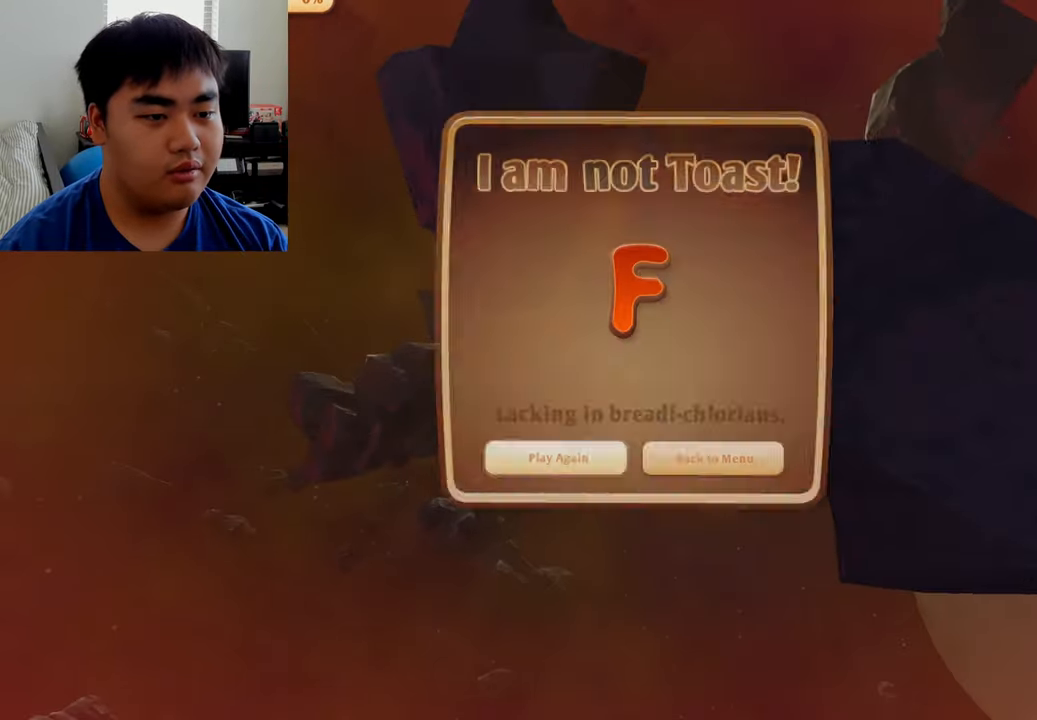
{"buttons": [], "left_stick": "center", "right_stick": "center", "events": []}
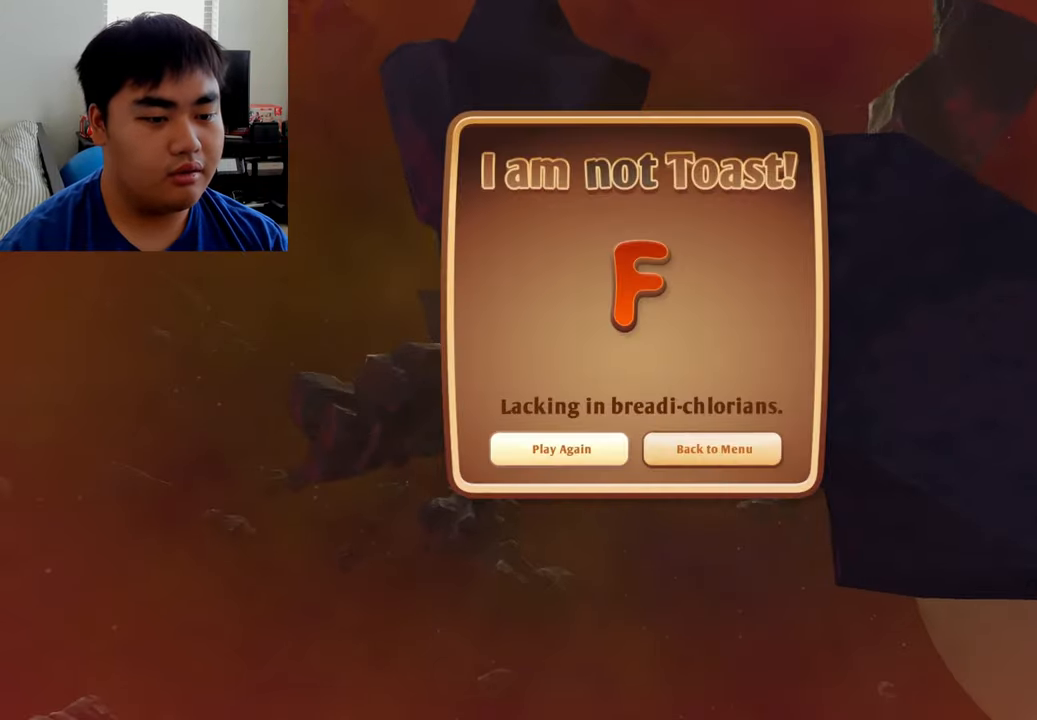
{"buttons": [], "left_stick": "center", "right_stick": "center", "events": []}
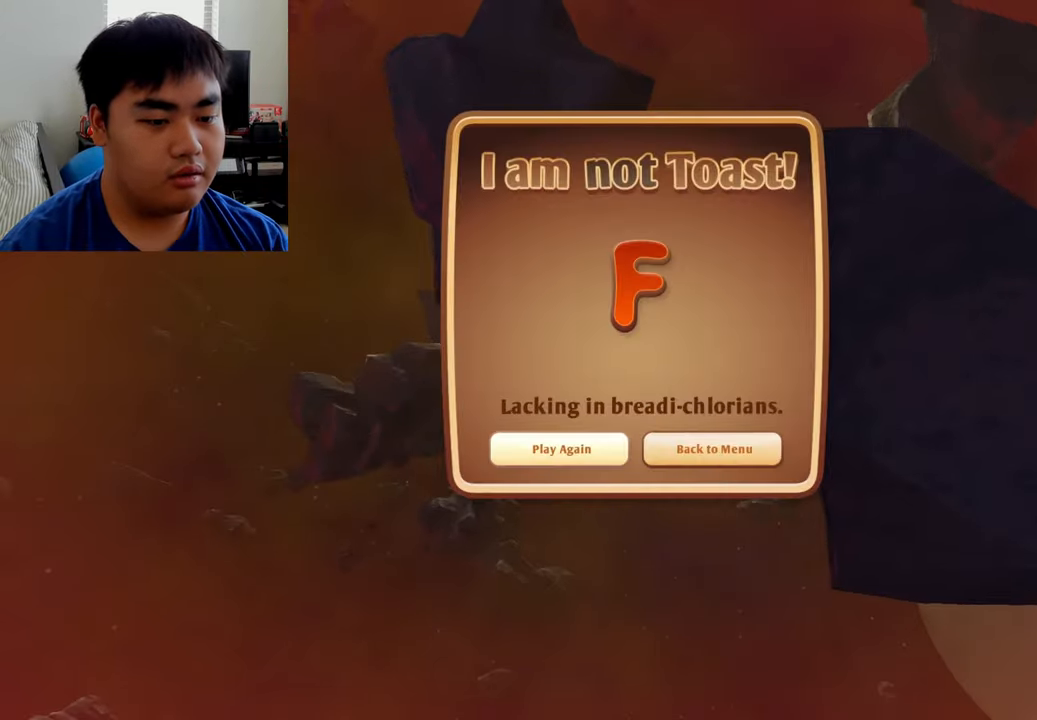
{"buttons": [], "left_stick": "center", "right_stick": "center", "events": [[292, "left_stick", "left"], [458, "left_stick", "center"]]}
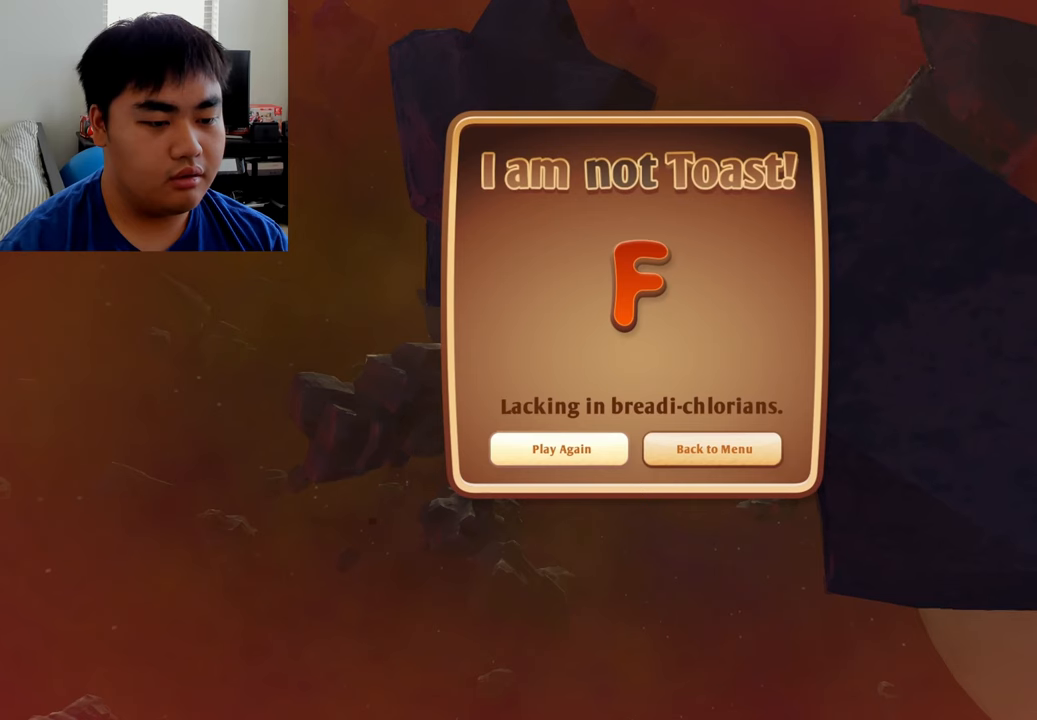
{"buttons": [], "left_stick": "right", "right_stick": "center", "events": [[458, "left_stick", "right"]]}
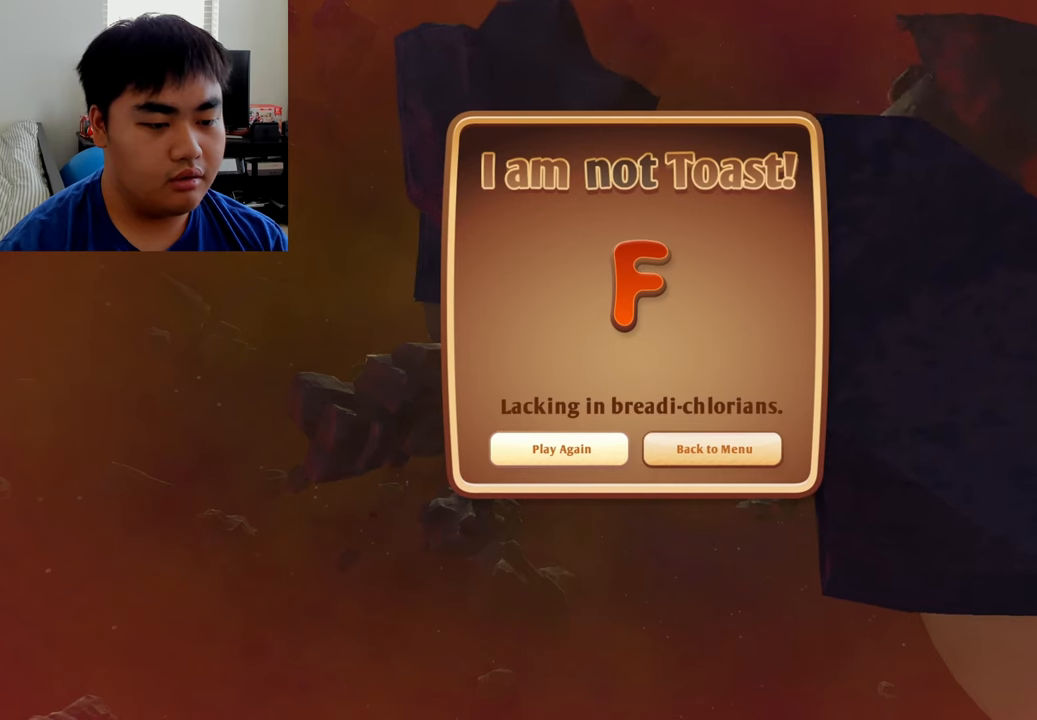
{"buttons": [], "left_stick": "left", "right_stick": "center", "events": [[125, "left_stick", "center"], [375, "left_stick", "left"]]}
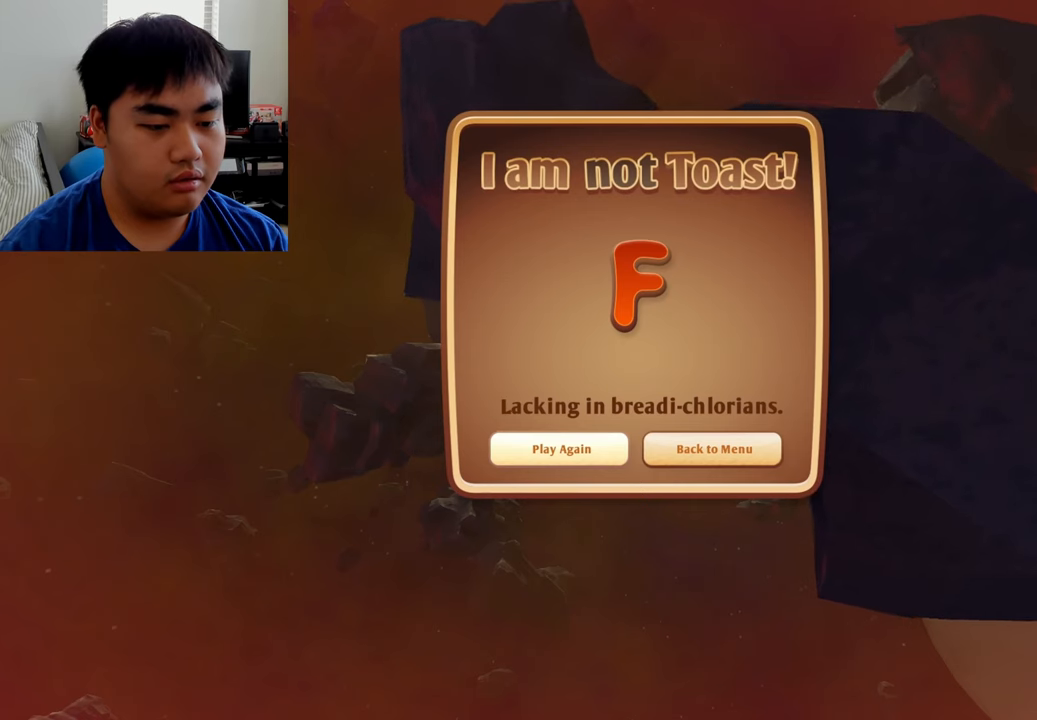
{"buttons": [], "left_stick": "center", "right_stick": "center", "events": [[41, "left_stick", "center"]]}
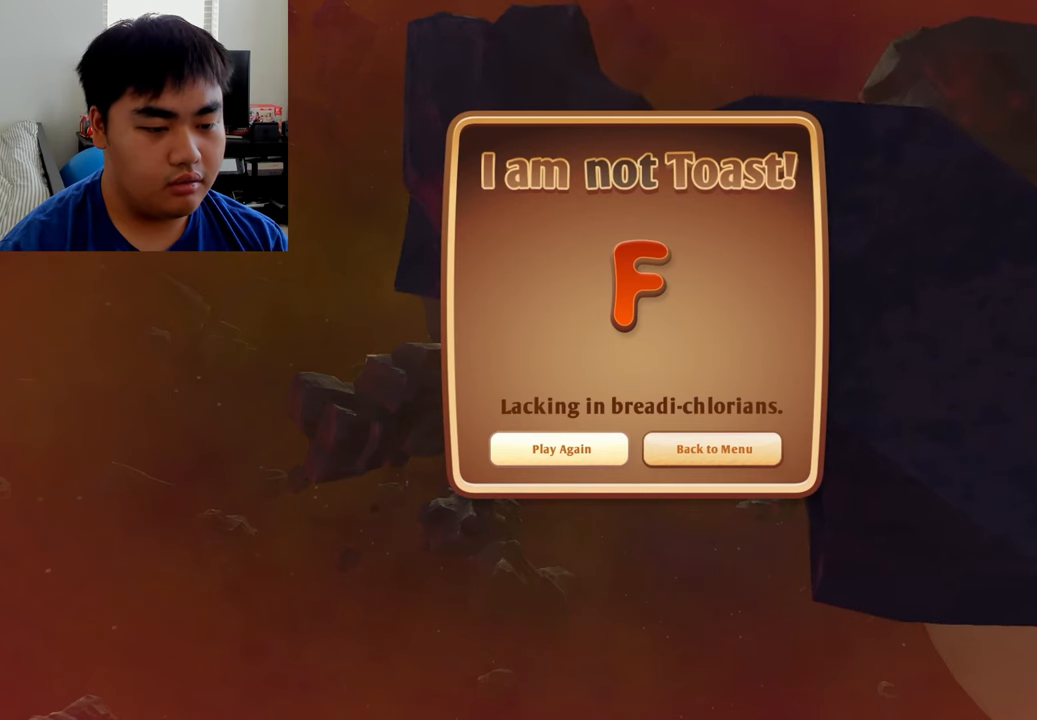
{"buttons": [], "left_stick": "center", "right_stick": "center", "events": []}
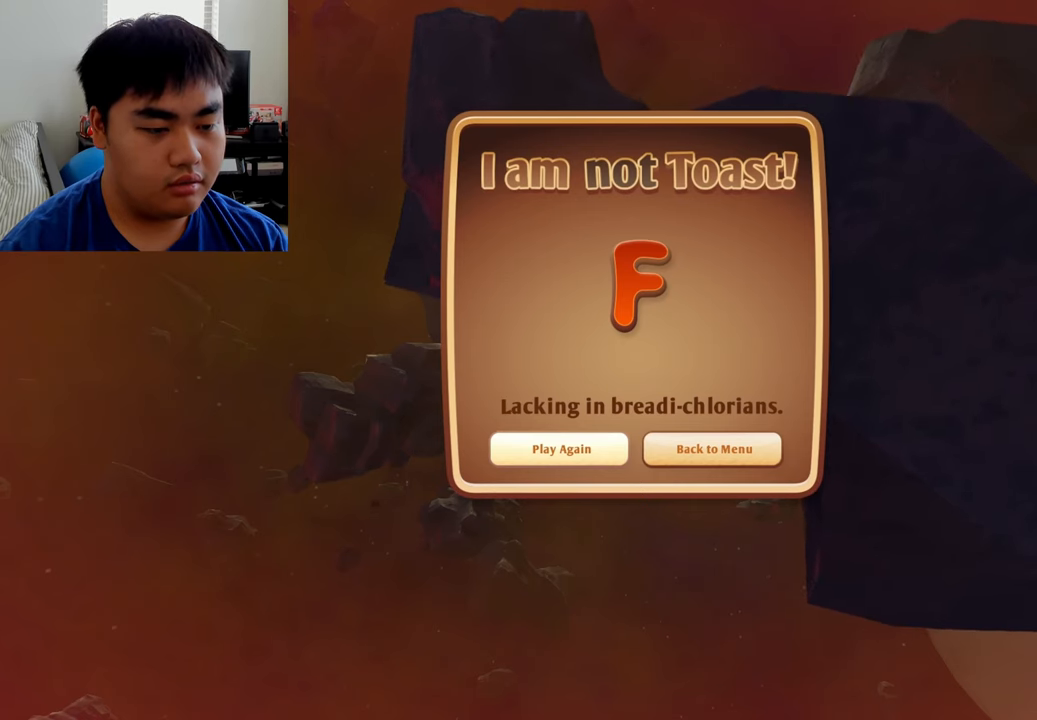
{"buttons": [], "left_stick": "center", "right_stick": "center", "events": [[208, "A", "down"], [375, "A", "up"]]}
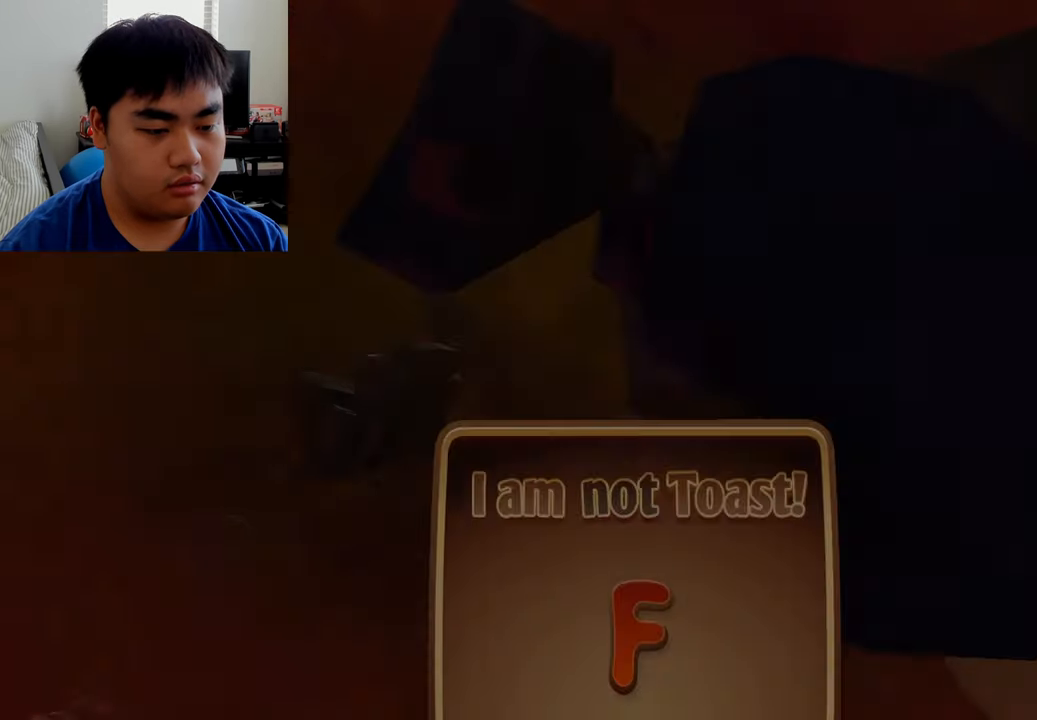
{"buttons": [], "left_stick": "center", "right_stick": "center", "events": []}
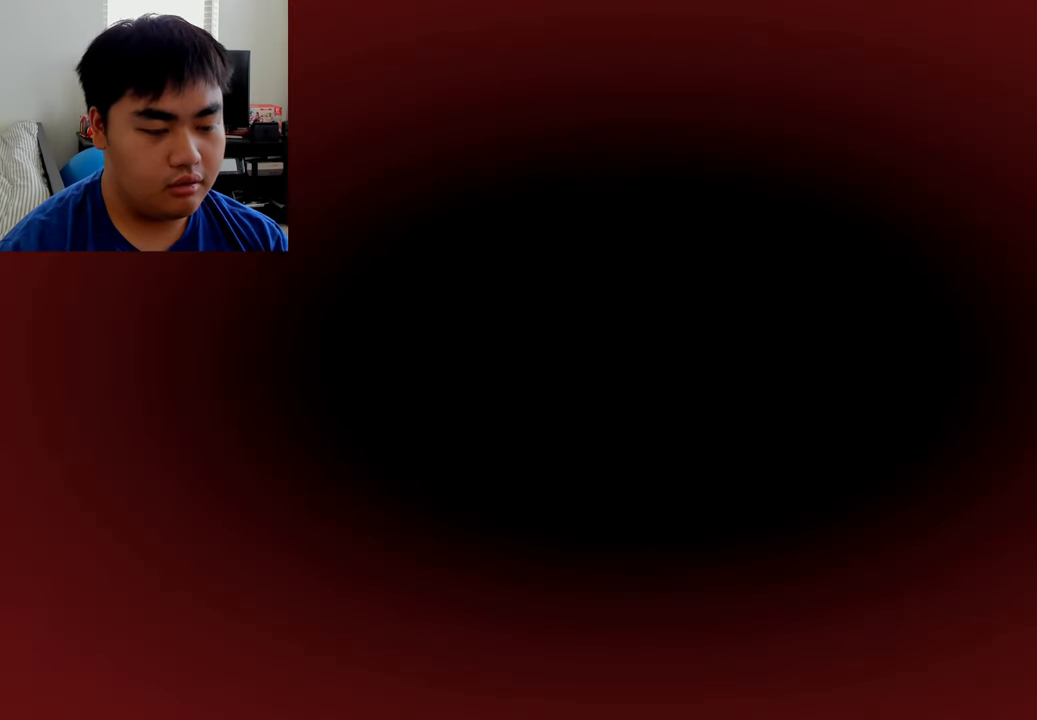
{"buttons": [], "left_stick": "center", "right_stick": "center", "events": []}
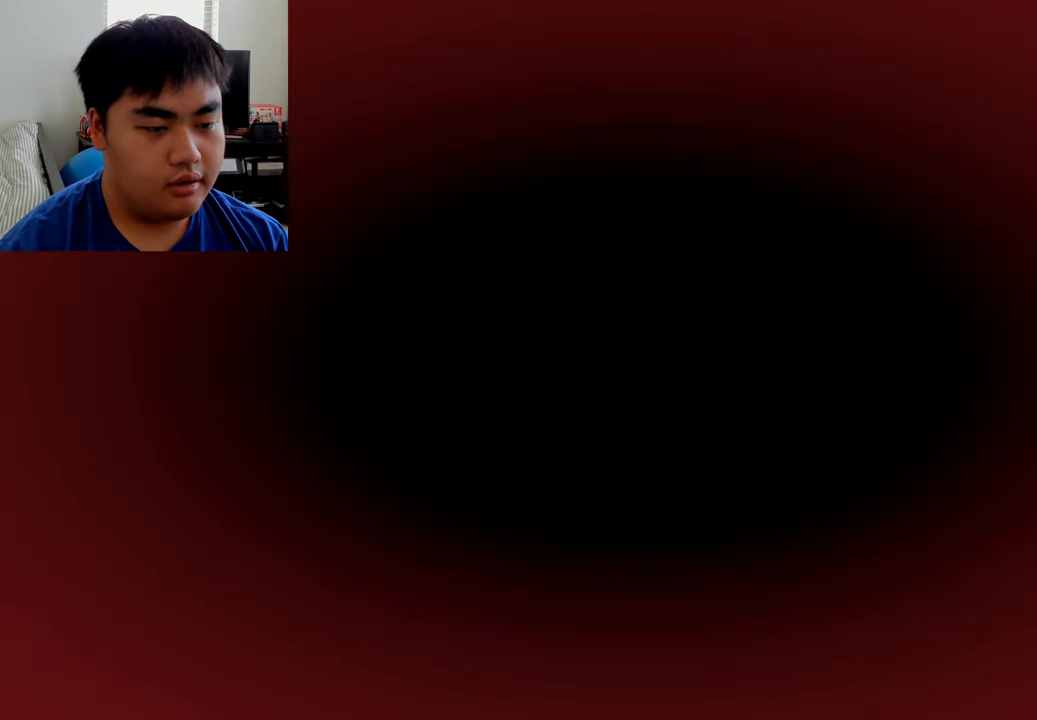
{"buttons": [], "left_stick": "center", "right_stick": "center", "events": []}
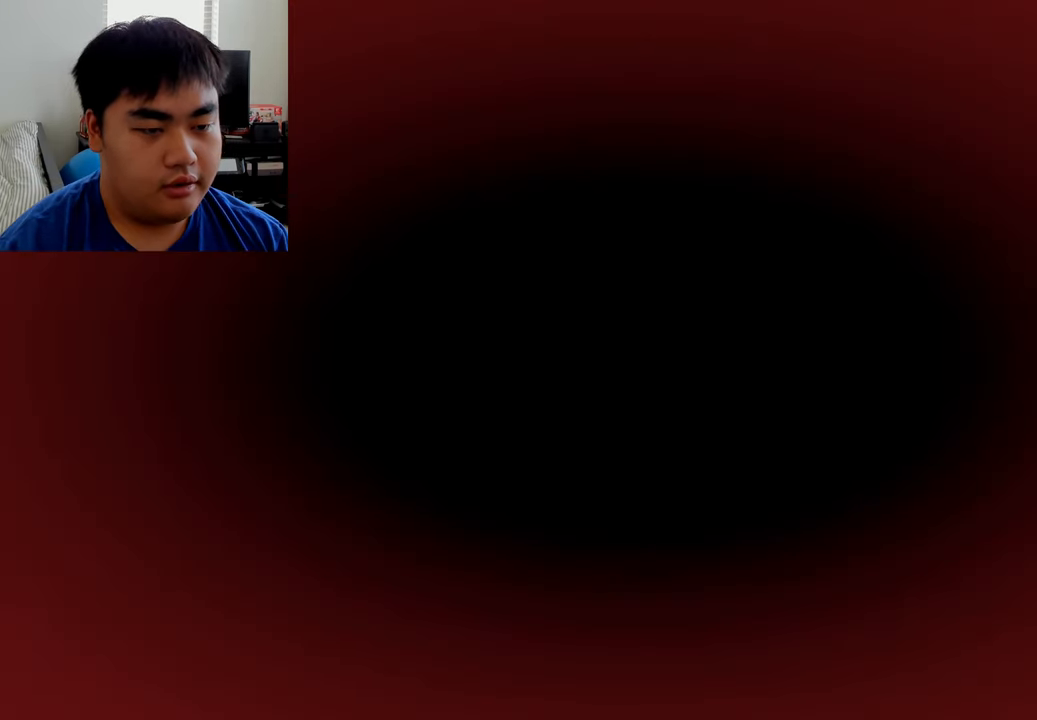
{"buttons": ["A"], "left_stick": "center", "right_stick": "center", "events": [[291, "A", "down"]]}
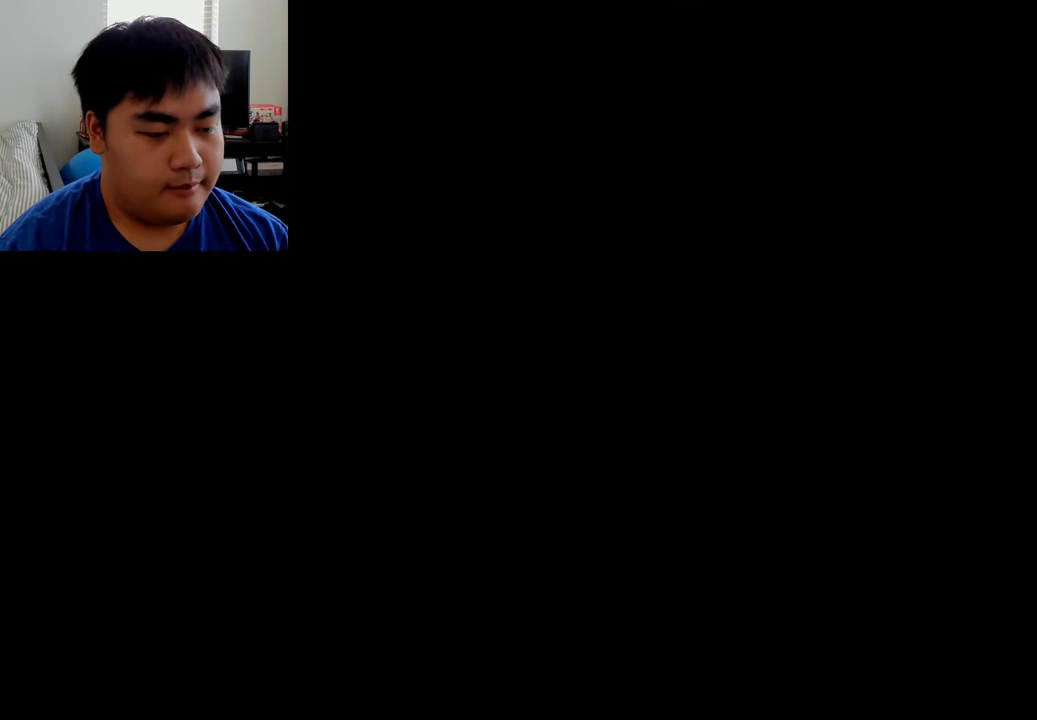
{"buttons": ["A"], "left_stick": "center", "right_stick": "center", "events": []}
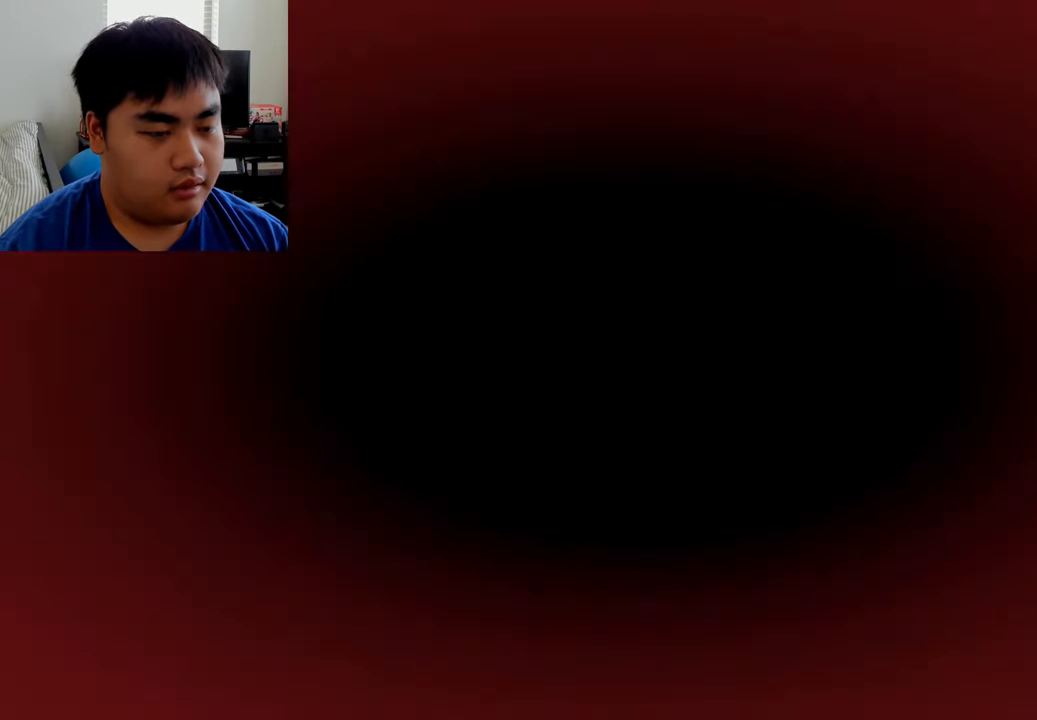
{"buttons": [], "left_stick": "center", "right_stick": "center", "events": [[459, "A", "up"]]}
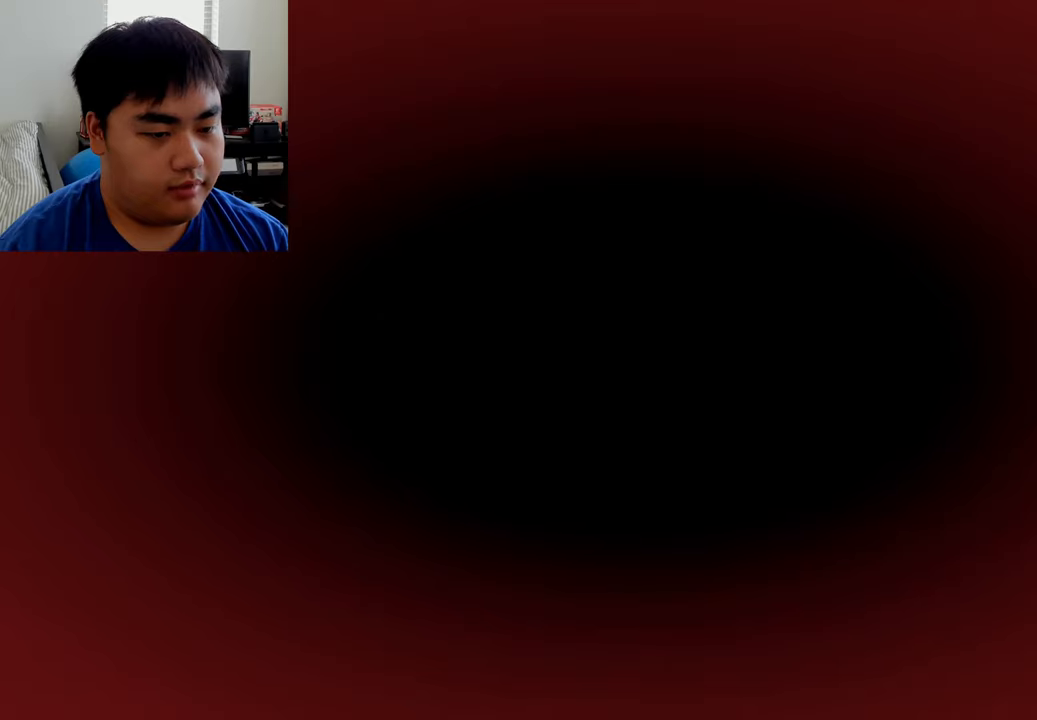
{"buttons": [], "left_stick": "center", "right_stick": "center", "events": []}
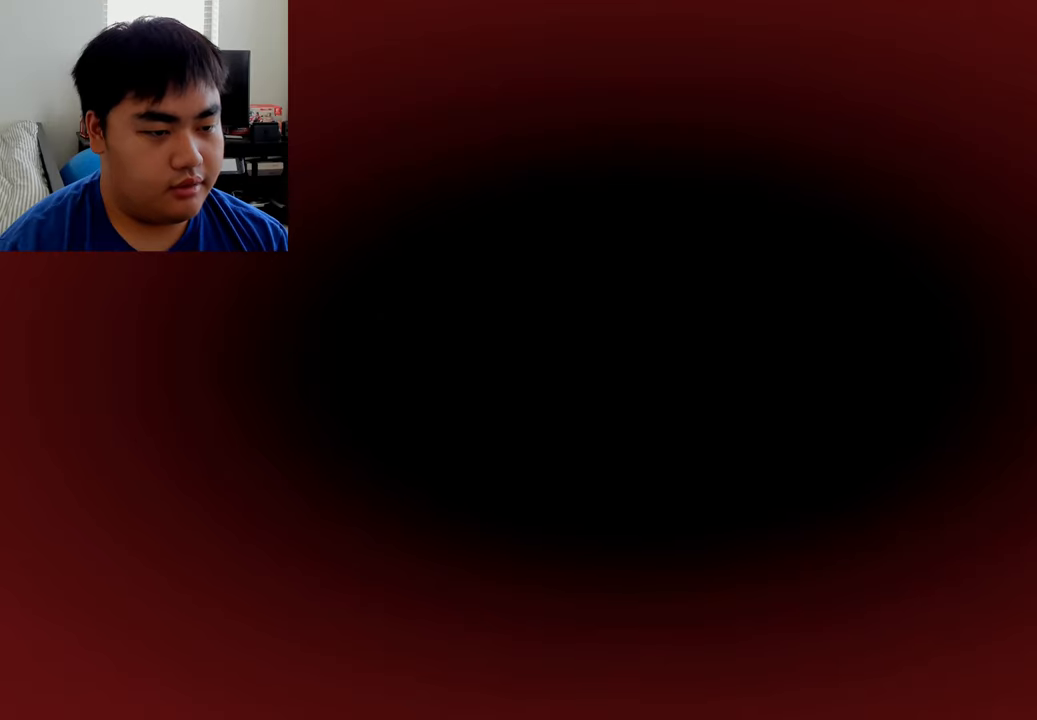
{"buttons": ["A"], "left_stick": "center", "right_stick": "center", "events": [[209, "A", "down"]]}
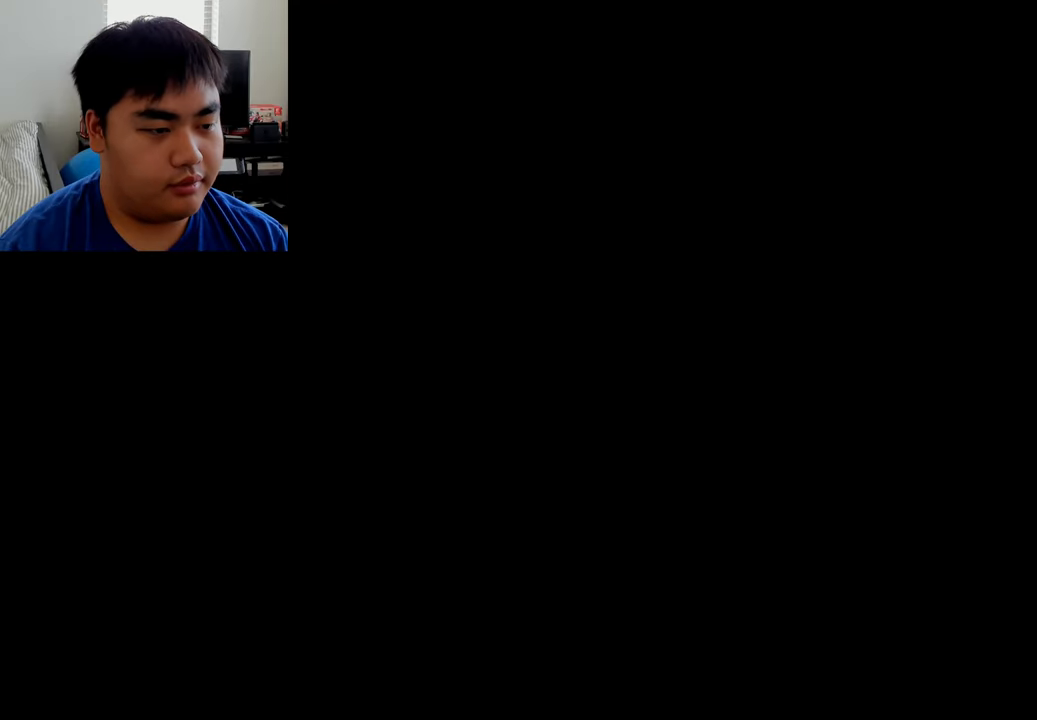
{"buttons": ["A"], "left_stick": "center", "right_stick": "center", "events": []}
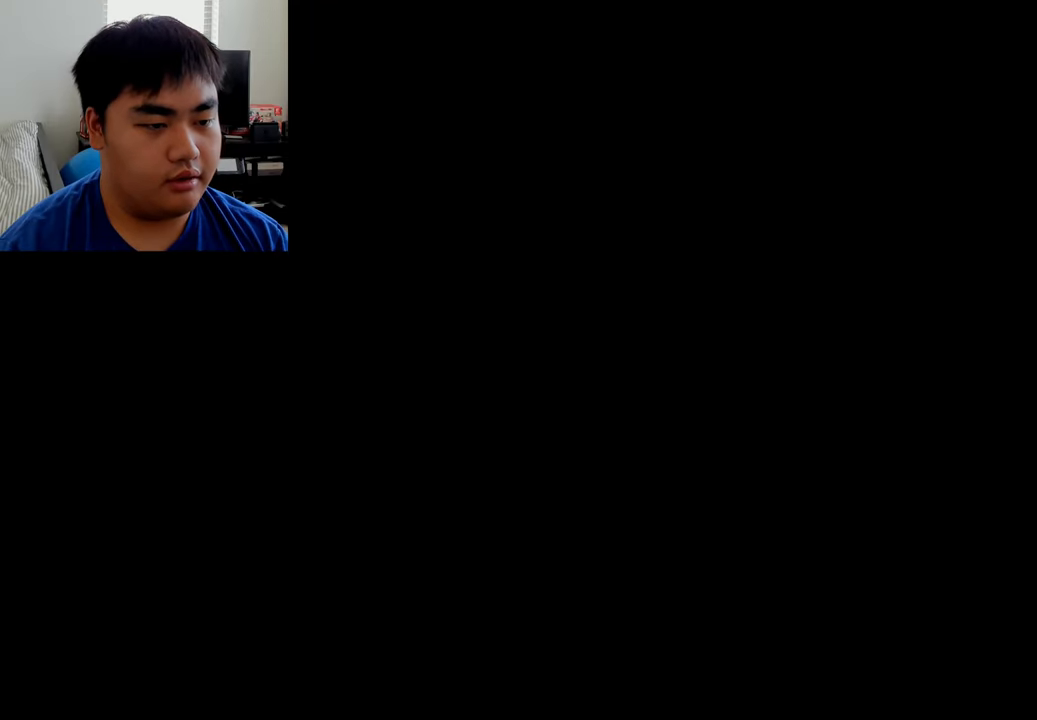
{"buttons": ["A"], "left_stick": "center", "right_stick": "center", "events": []}